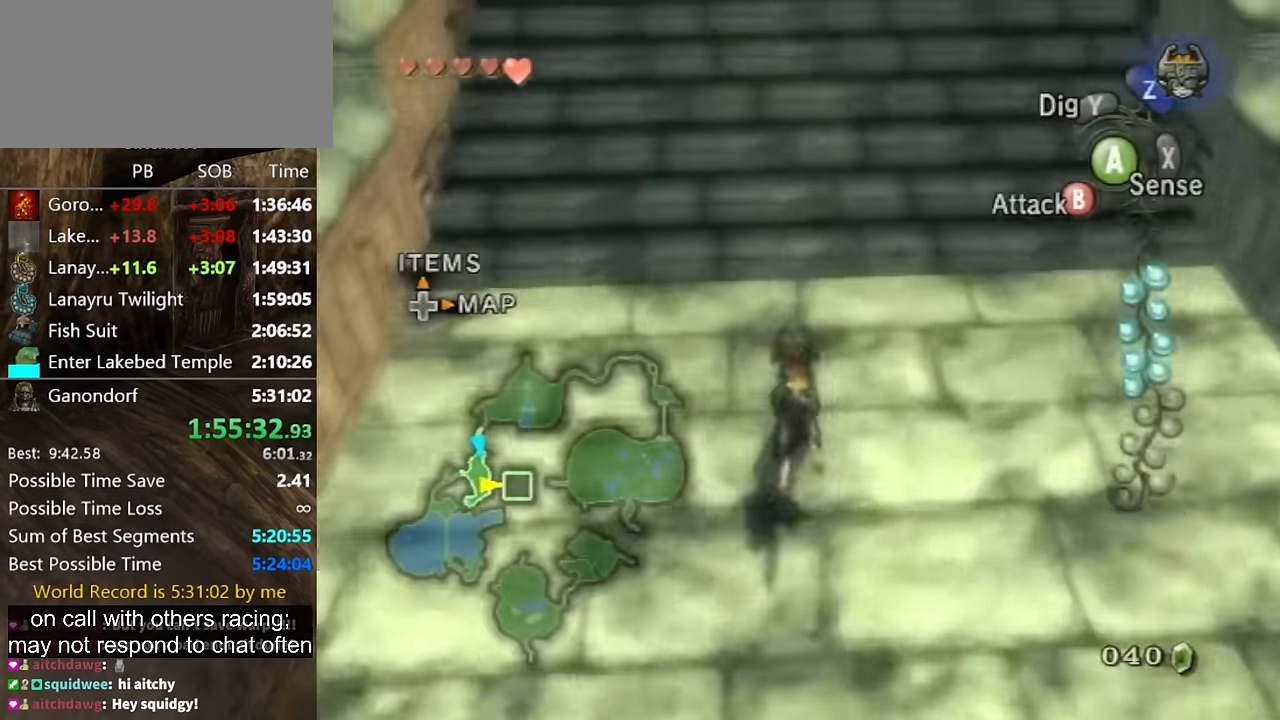
Gameplay with a controller (Nintendo layout); each line is a JSON object with the inputs held at the frame after it. "events" lists button and stick changes between this image and that frame as [ms after this image, input, new state], when the widget could be followed in between. Not read: L3 R3.
{"buttons": [], "left_stick": "up", "right_stick": "center", "events": [[367, "A", "down"], [500, "A", "up"]]}
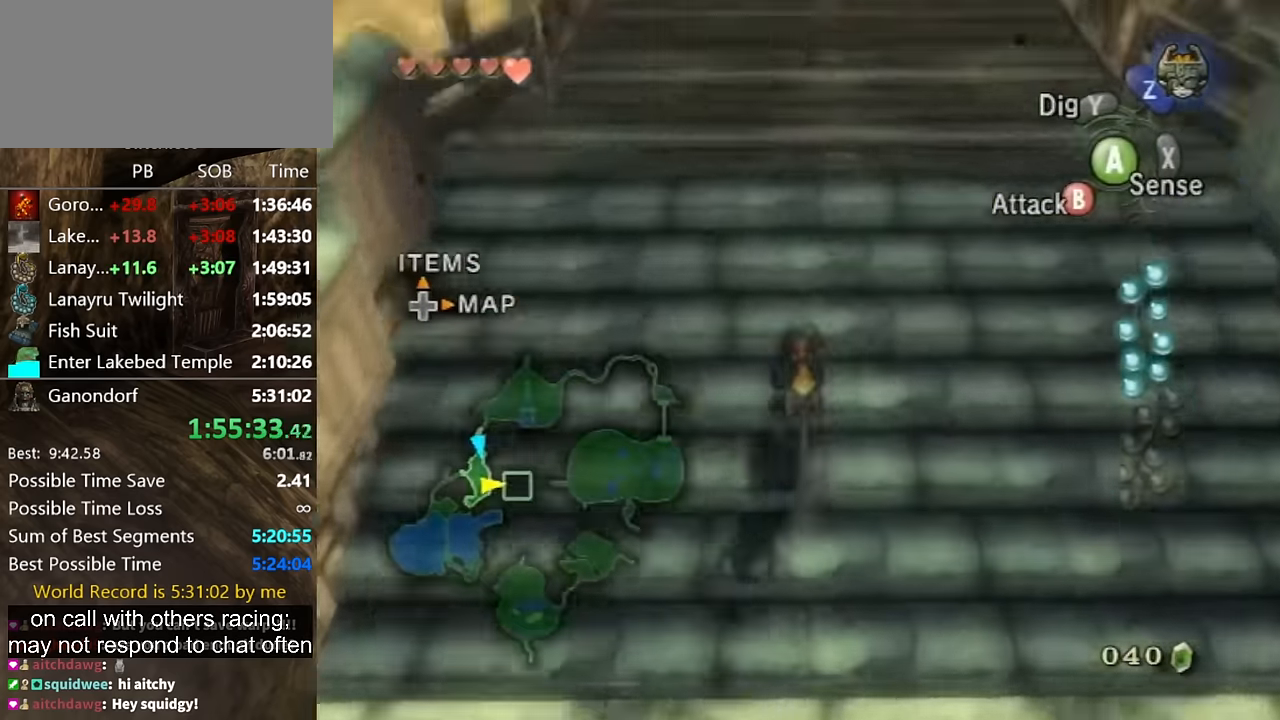
{"buttons": [], "left_stick": "up", "right_stick": "center", "events": [[100, "A", "down"], [167, "A", "up"], [267, "A", "down"], [300, "A", "up"], [400, "A", "down"], [467, "A", "up"]]}
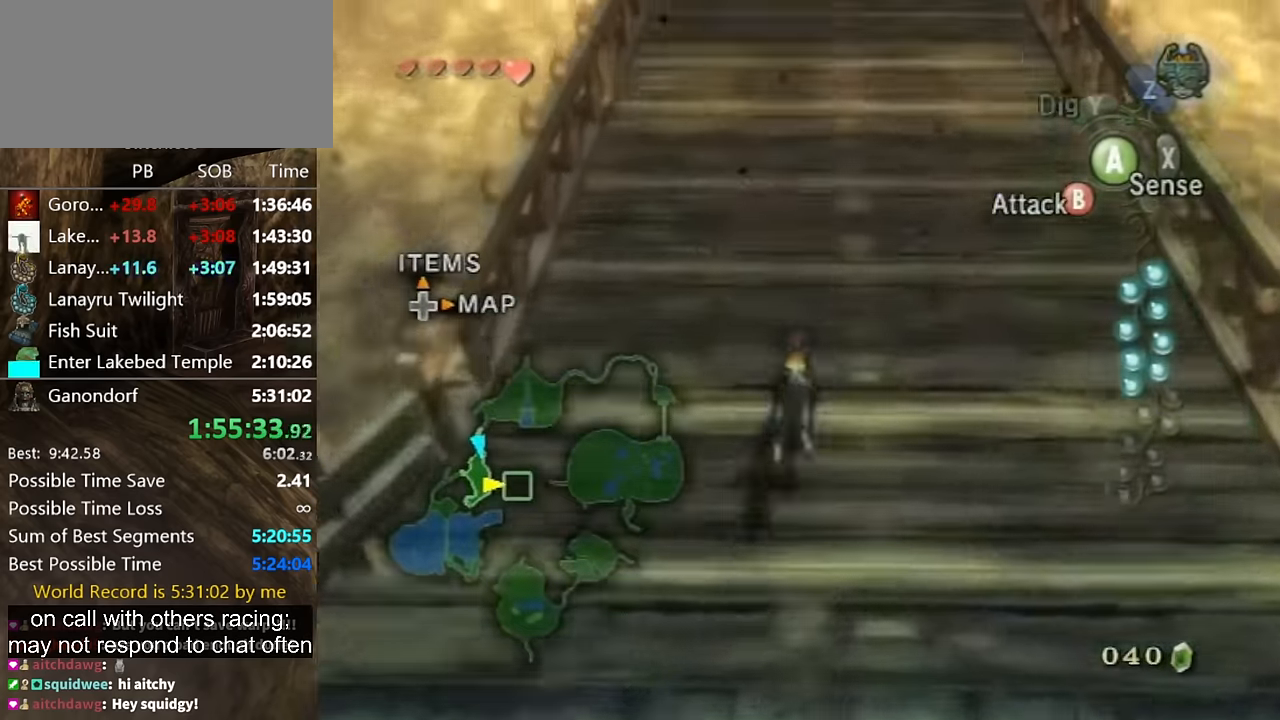
{"buttons": [], "left_stick": "up", "right_stick": "center", "events": [[33, "A", "down"], [100, "A", "up"]]}
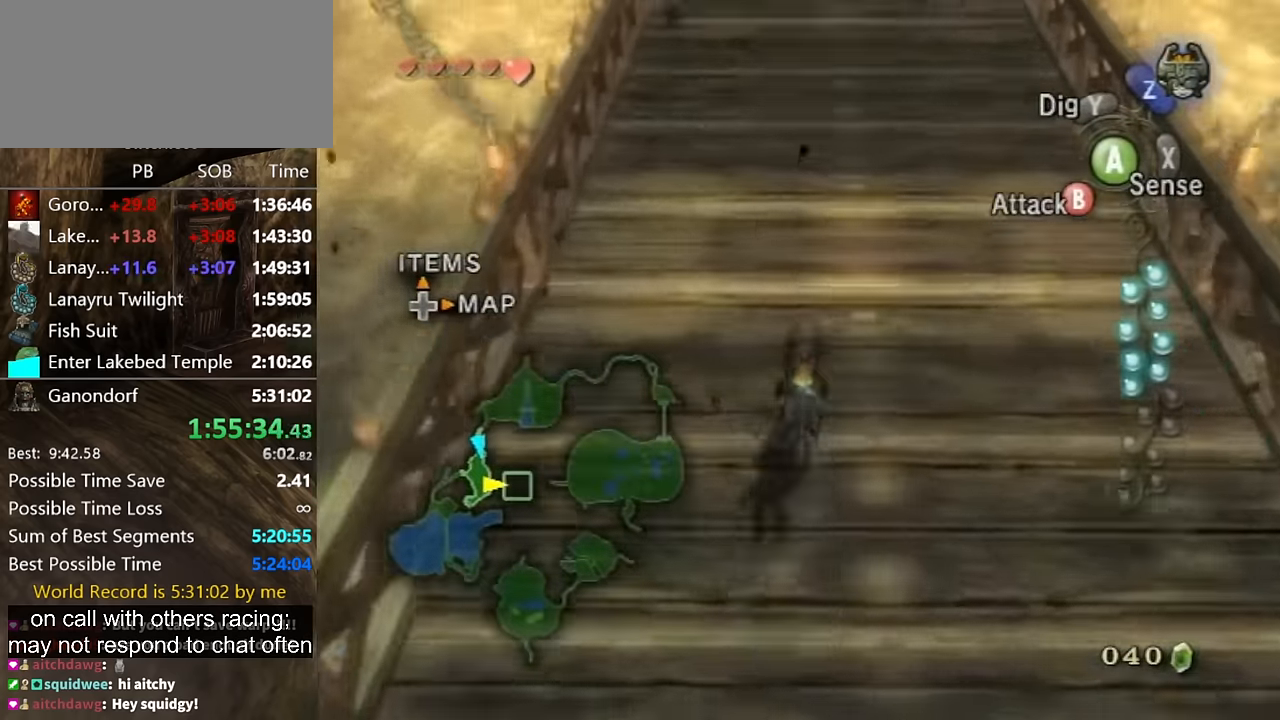
{"buttons": [], "left_stick": "up", "right_stick": "center", "events": []}
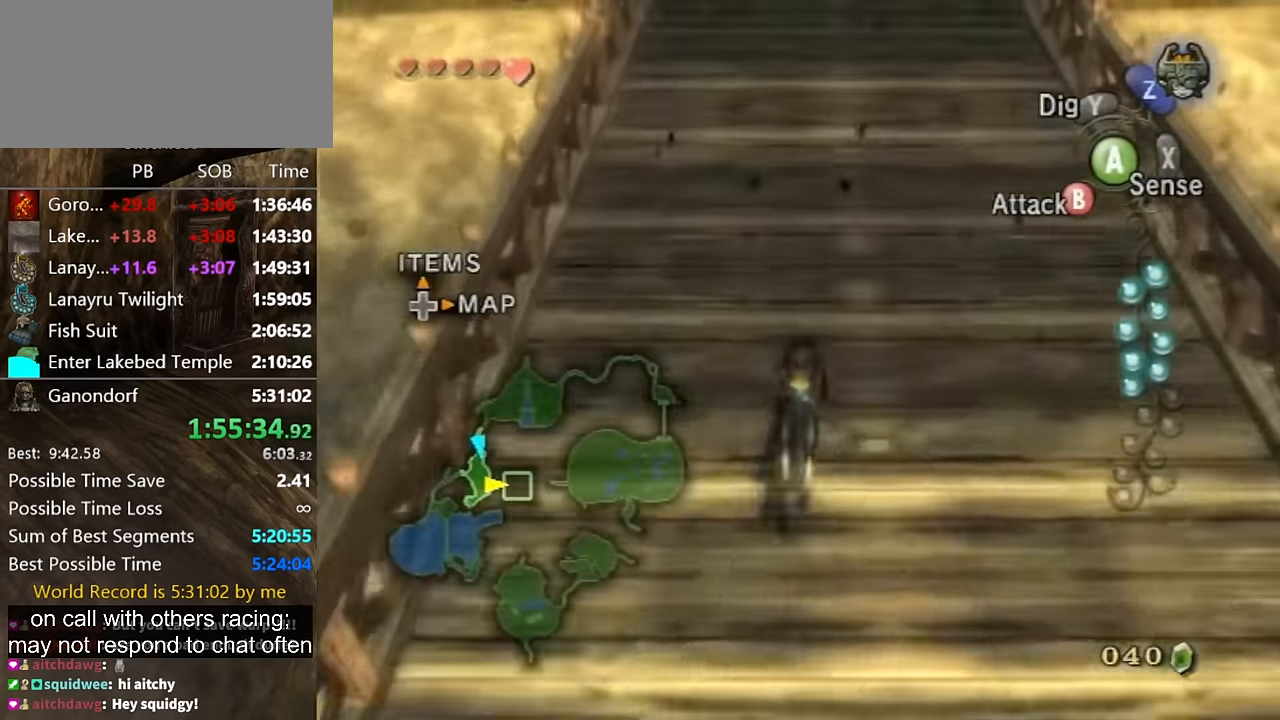
{"buttons": [], "left_stick": "up", "right_stick": "center", "events": [[333, "A", "down"], [433, "A", "up"]]}
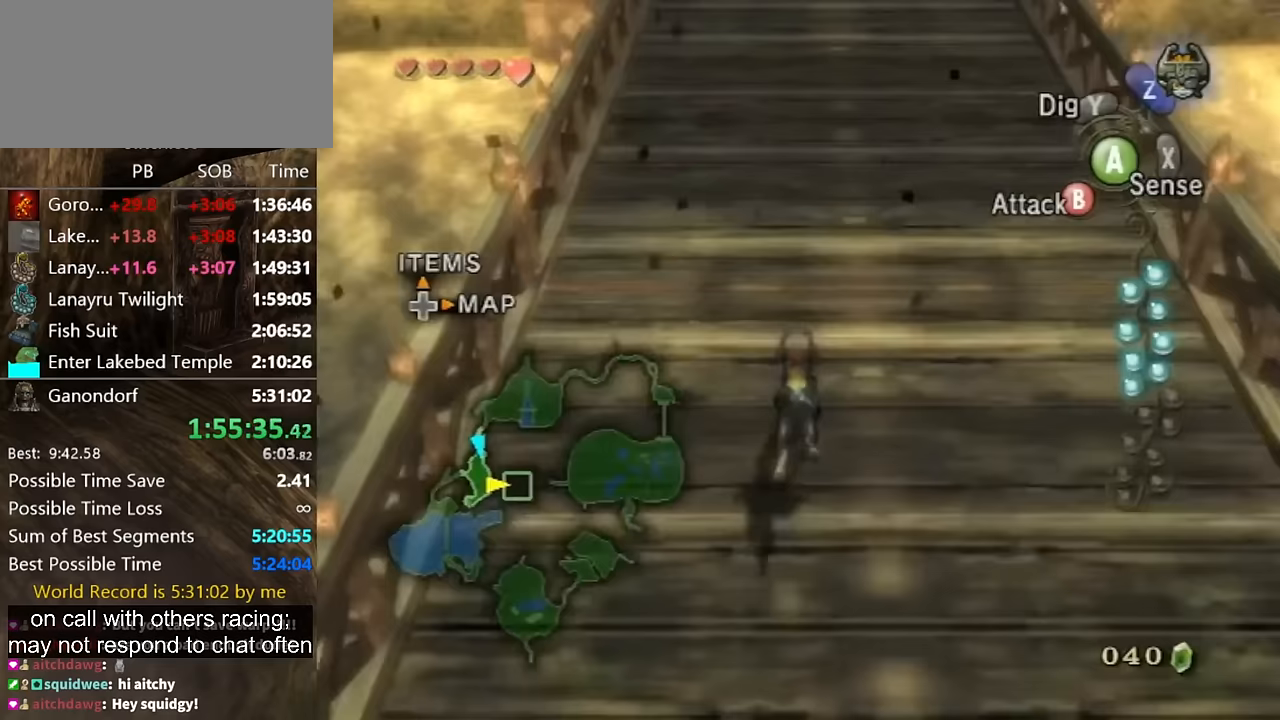
{"buttons": [], "left_stick": "up", "right_stick": "center", "events": [[67, "A", "down"], [167, "A", "up"], [233, "A", "down"], [300, "A", "up"], [400, "A", "down"], [433, "A", "up"]]}
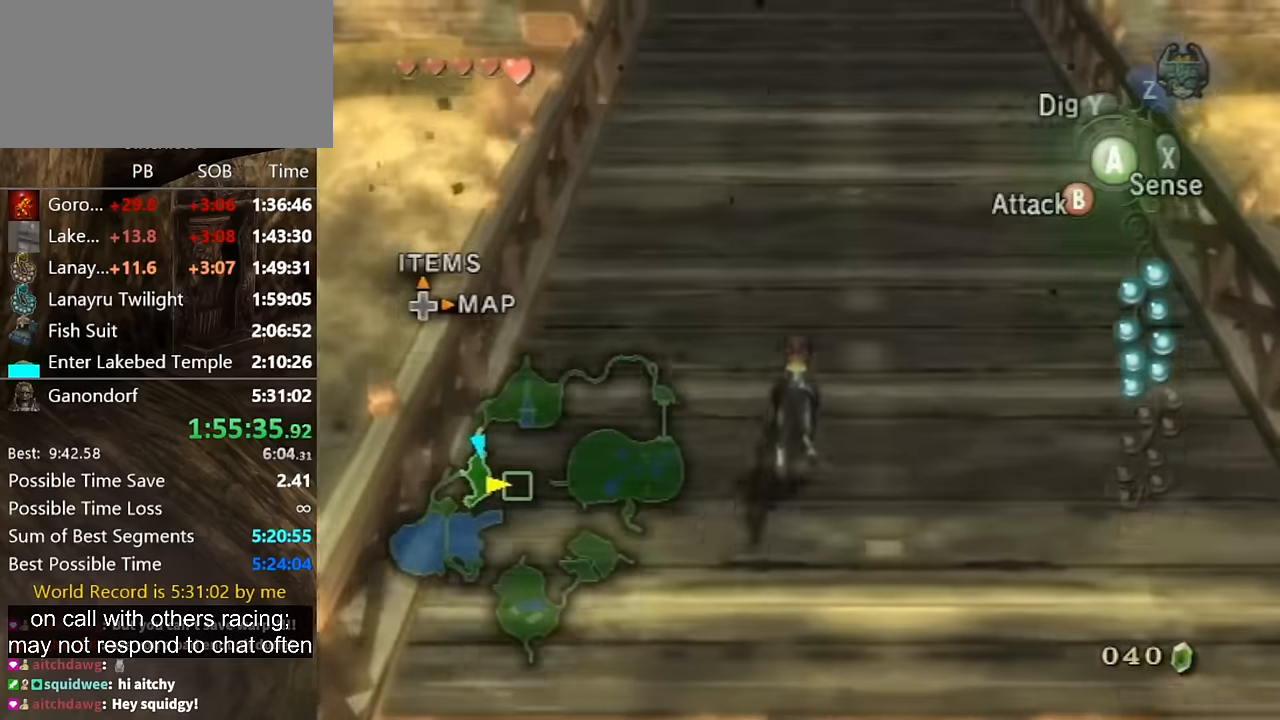
{"buttons": [], "left_stick": "up", "right_stick": "center", "events": [[33, "A", "down"], [100, "A", "up"], [167, "A", "down"], [233, "A", "up"]]}
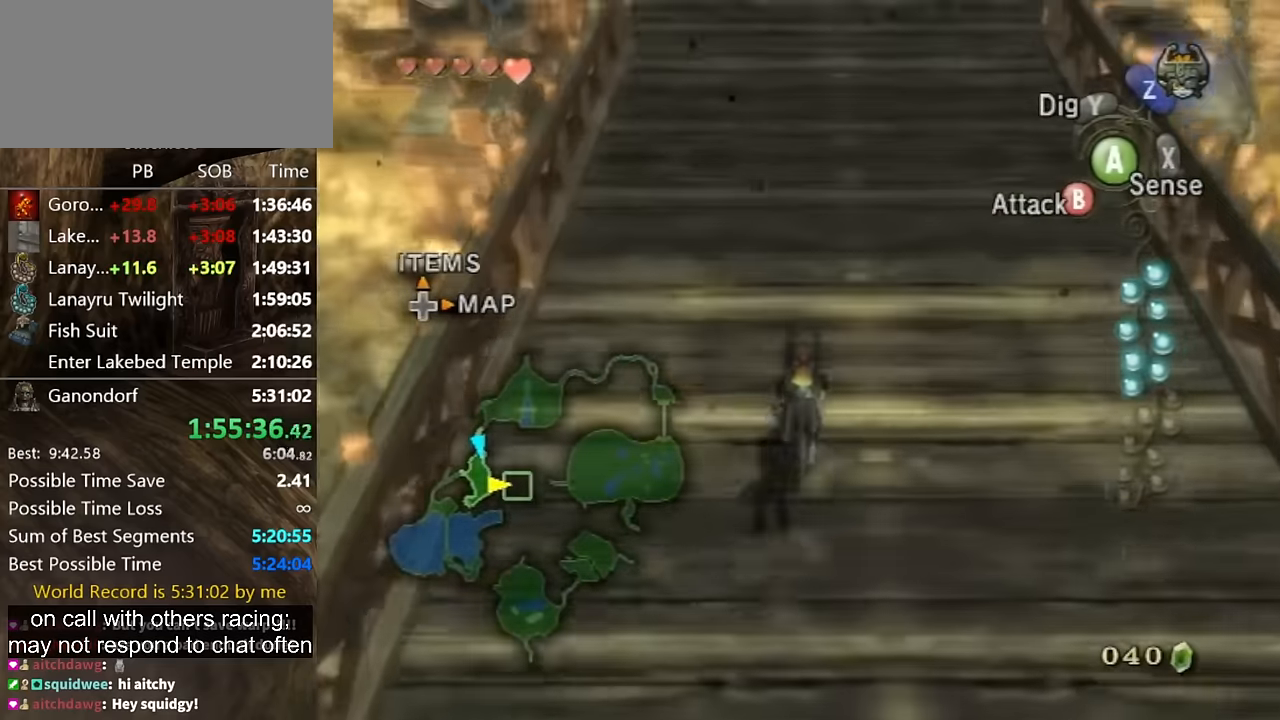
{"buttons": [], "left_stick": "up", "right_stick": "center", "events": []}
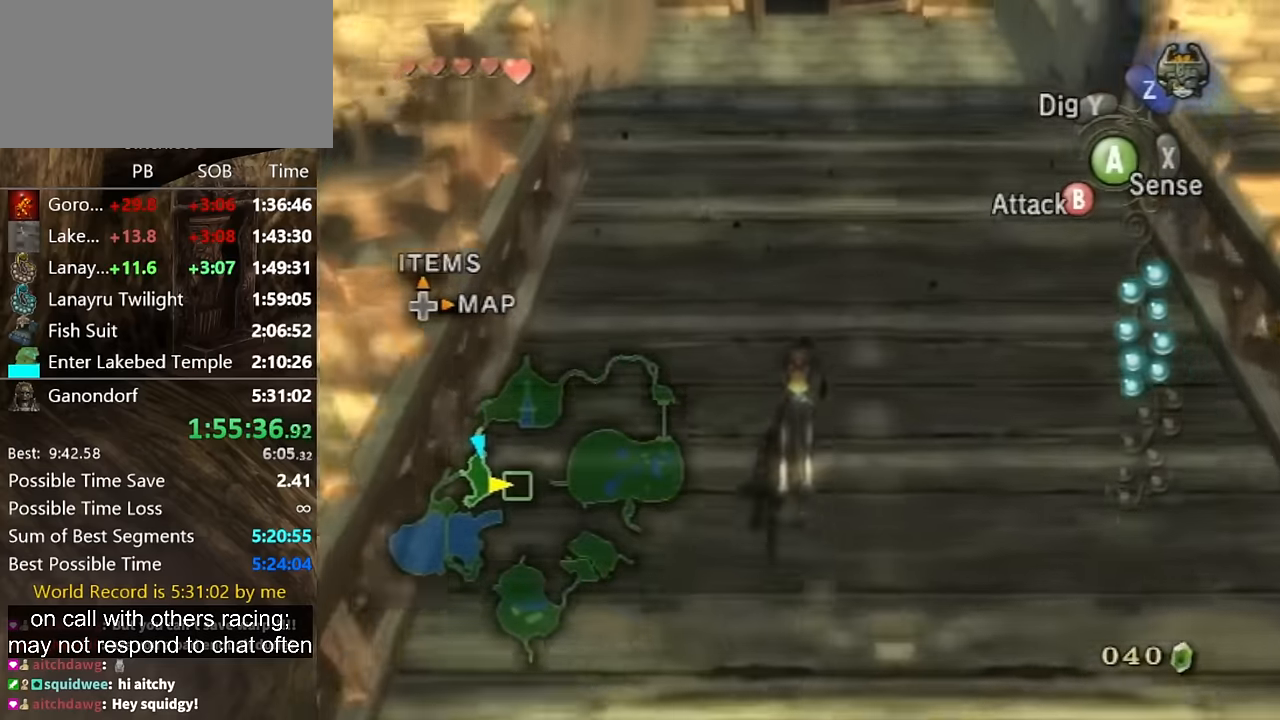
{"buttons": [], "left_stick": "up", "right_stick": "center", "events": [[400, "A", "down"], [500, "A", "up"]]}
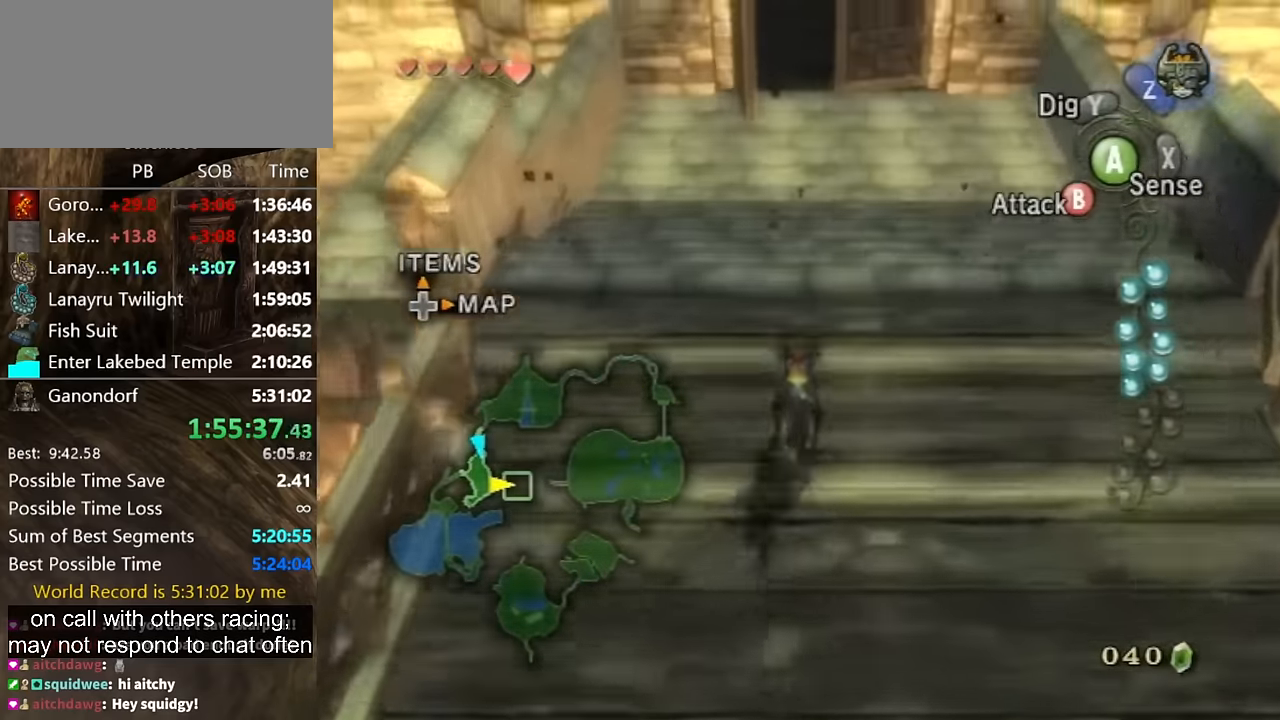
{"buttons": ["A"], "left_stick": "up", "right_stick": "center", "events": [[133, "A", "down"], [167, "A", "up"], [267, "A", "down"], [367, "A", "up"], [467, "A", "down"]]}
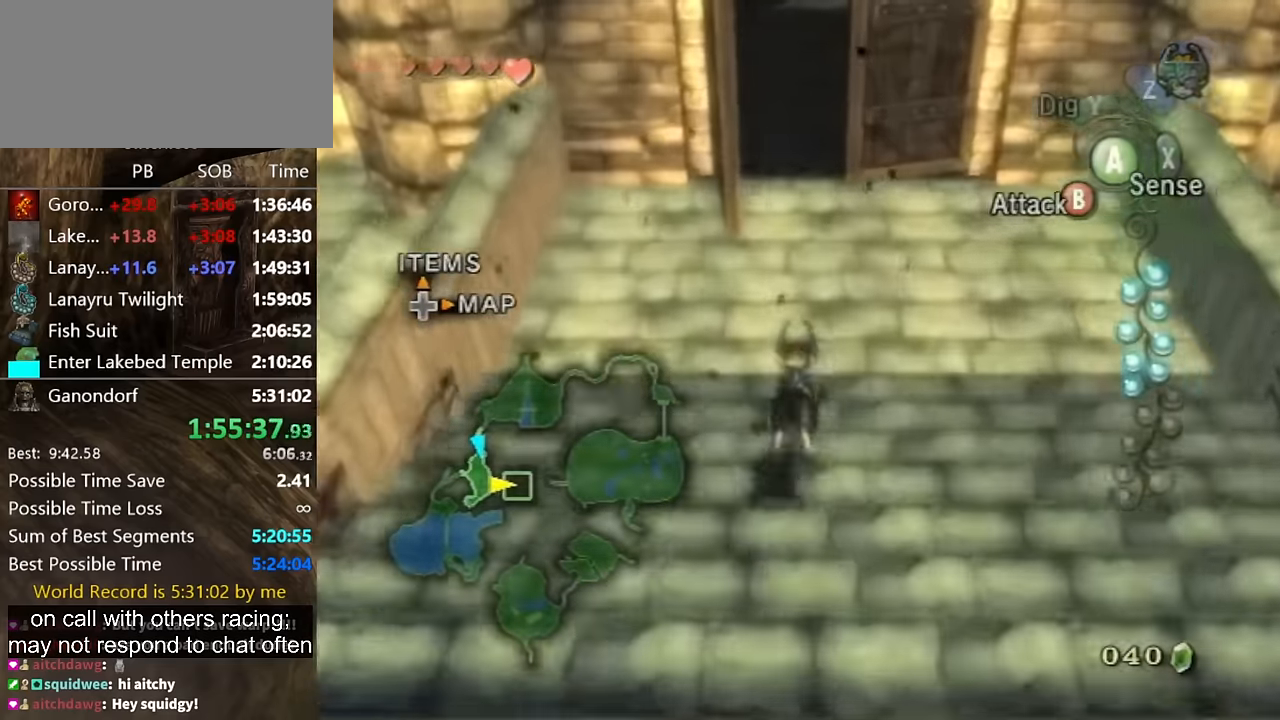
{"buttons": [], "left_stick": "up", "right_stick": "center", "events": [[33, "A", "up"], [67, "A", "down"], [100, "A", "up"]]}
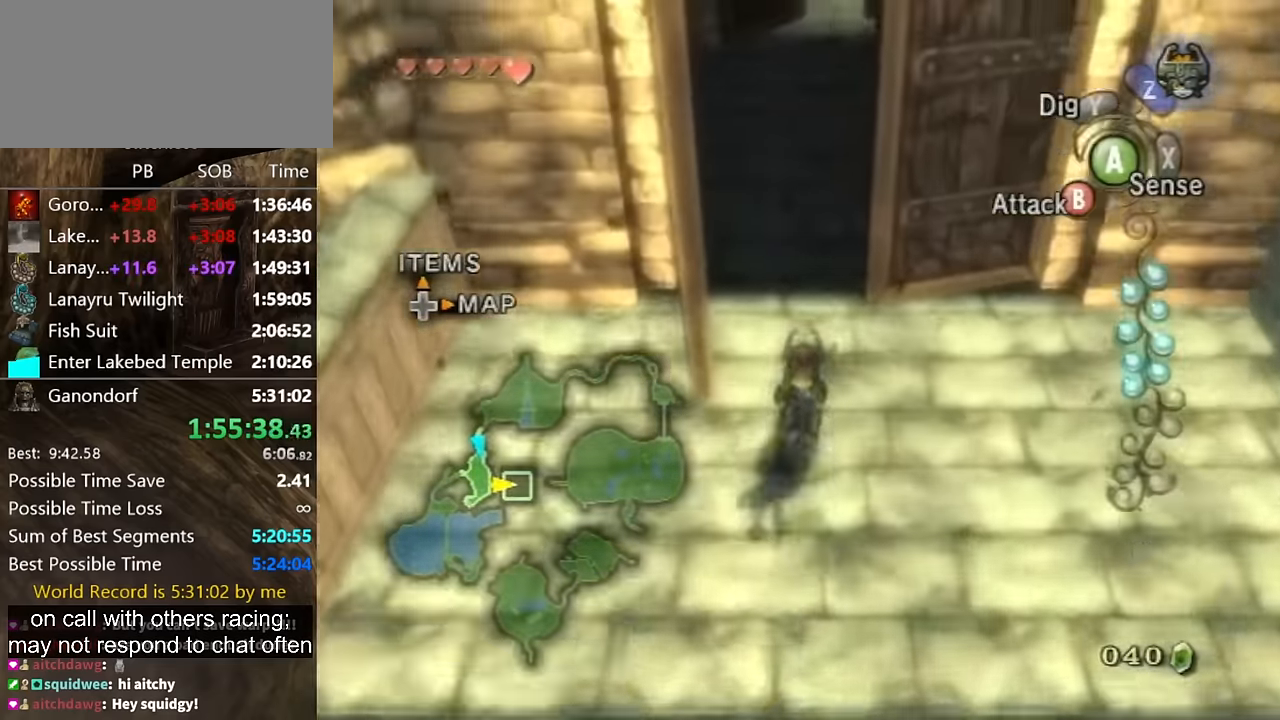
{"buttons": [], "left_stick": "up", "right_stick": "center", "events": []}
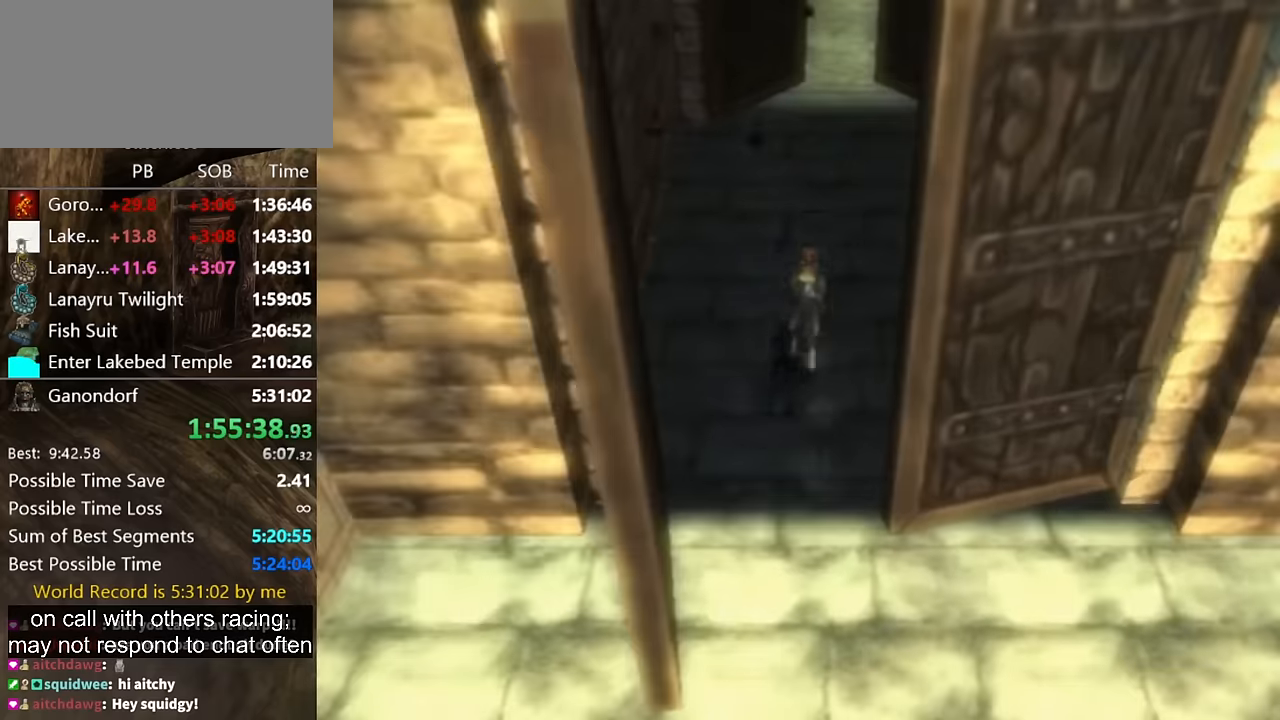
{"buttons": [], "left_stick": "up", "right_stick": "center", "events": []}
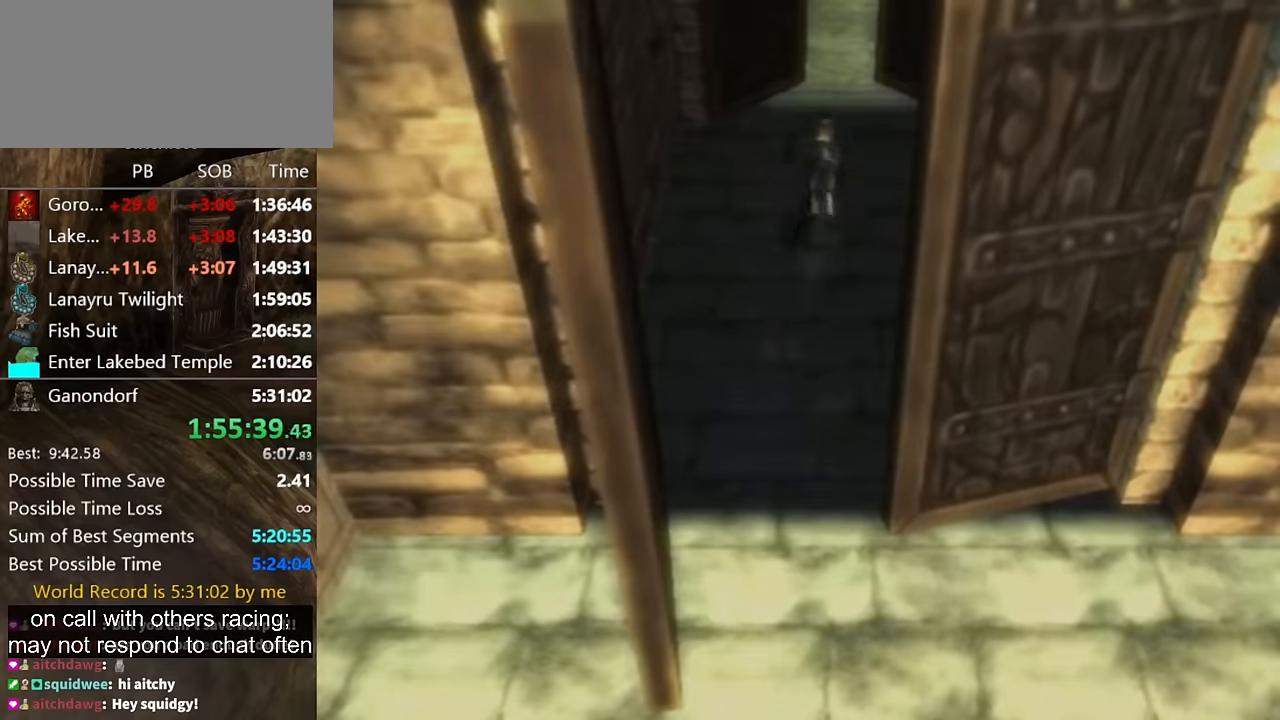
{"buttons": [], "left_stick": "center", "right_stick": "center", "events": [[100, "left_stick", "center"]]}
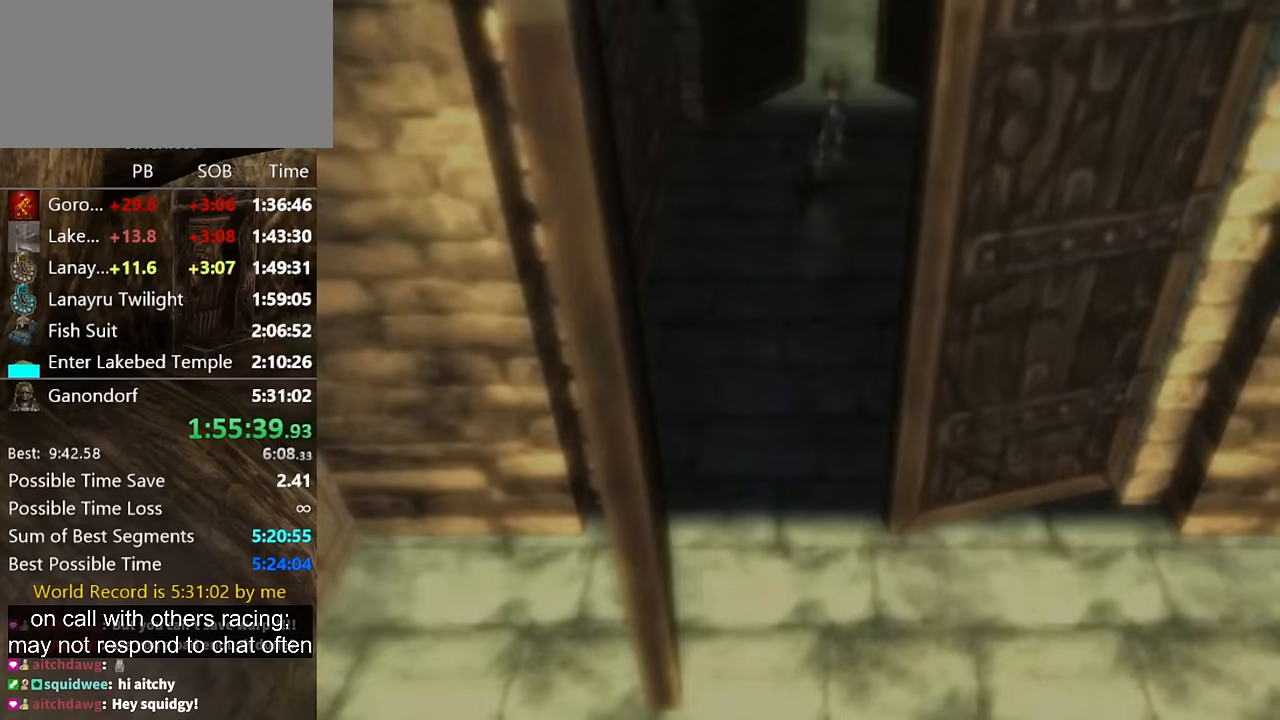
{"buttons": [], "left_stick": "center", "right_stick": "center", "events": []}
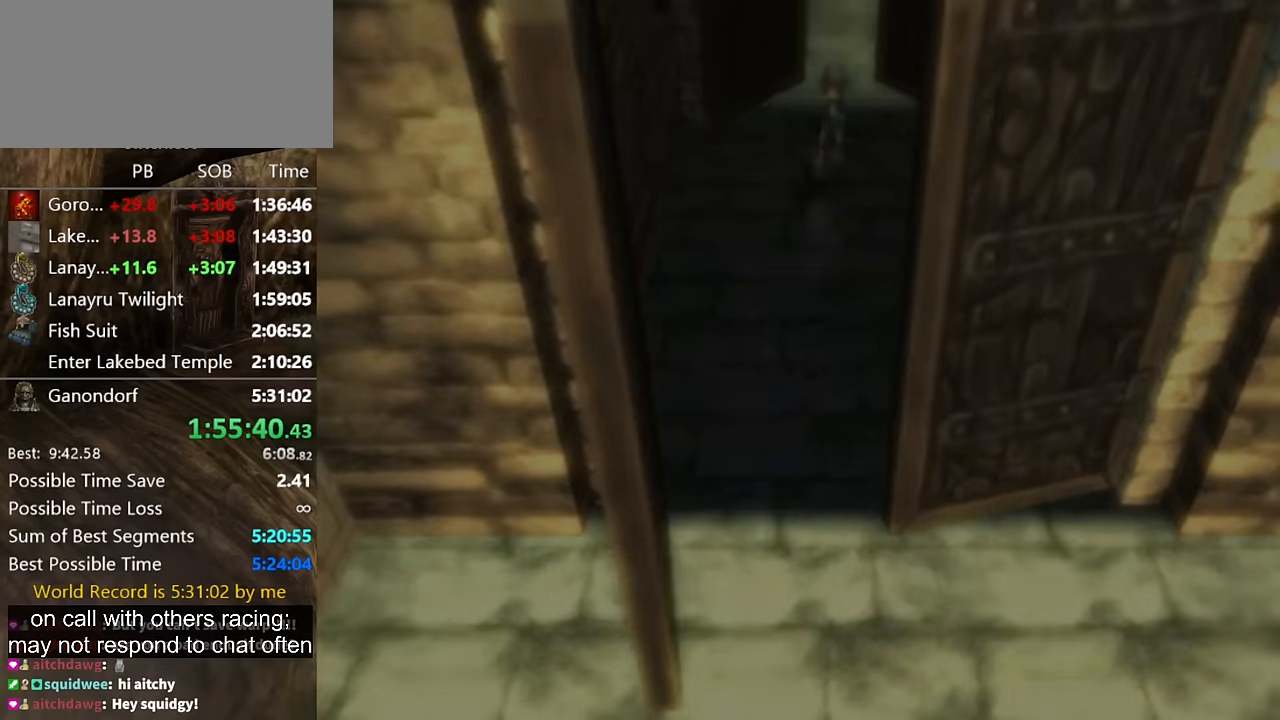
{"buttons": [], "left_stick": "center", "right_stick": "center", "events": []}
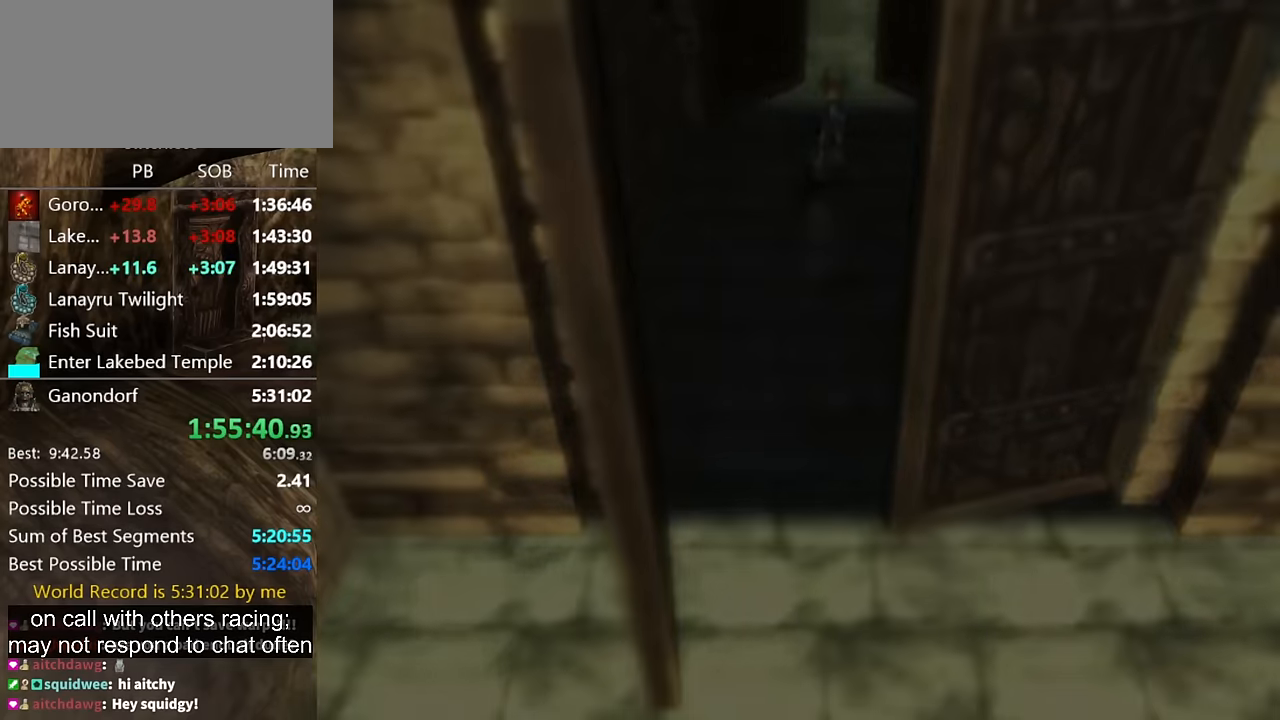
{"buttons": [], "left_stick": "center", "right_stick": "center", "events": []}
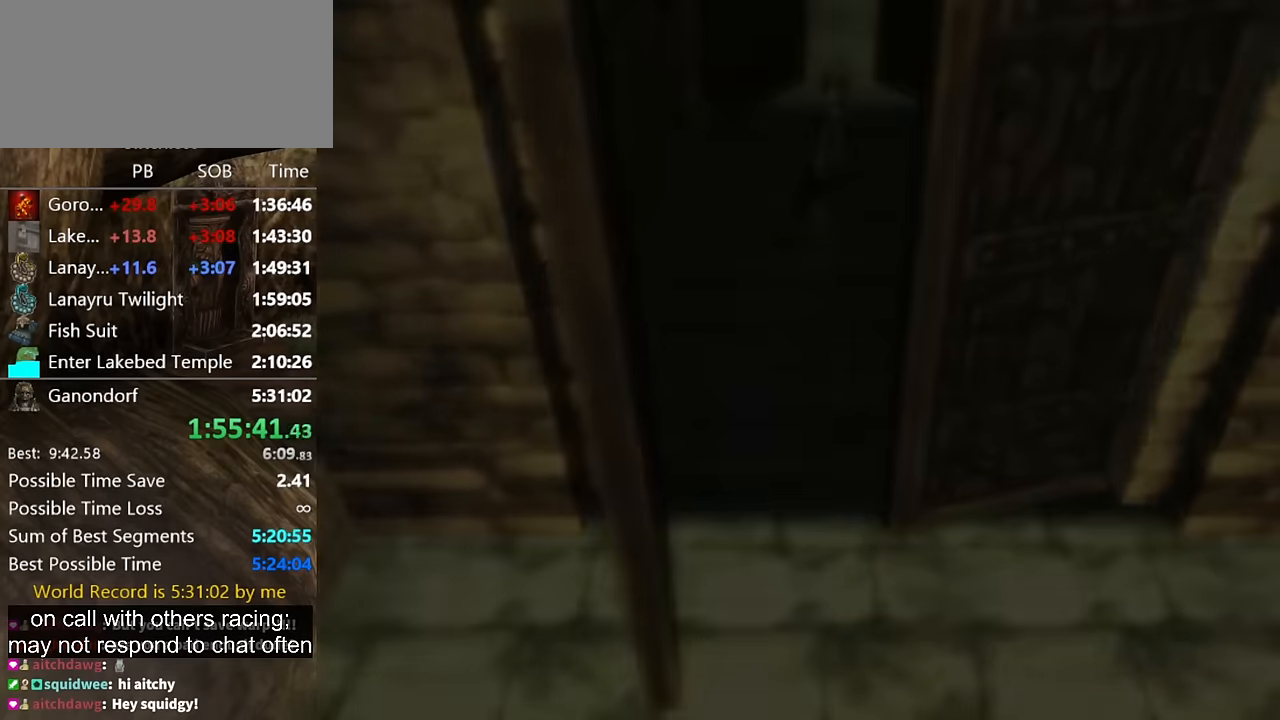
{"buttons": [], "left_stick": "center", "right_stick": "center", "events": []}
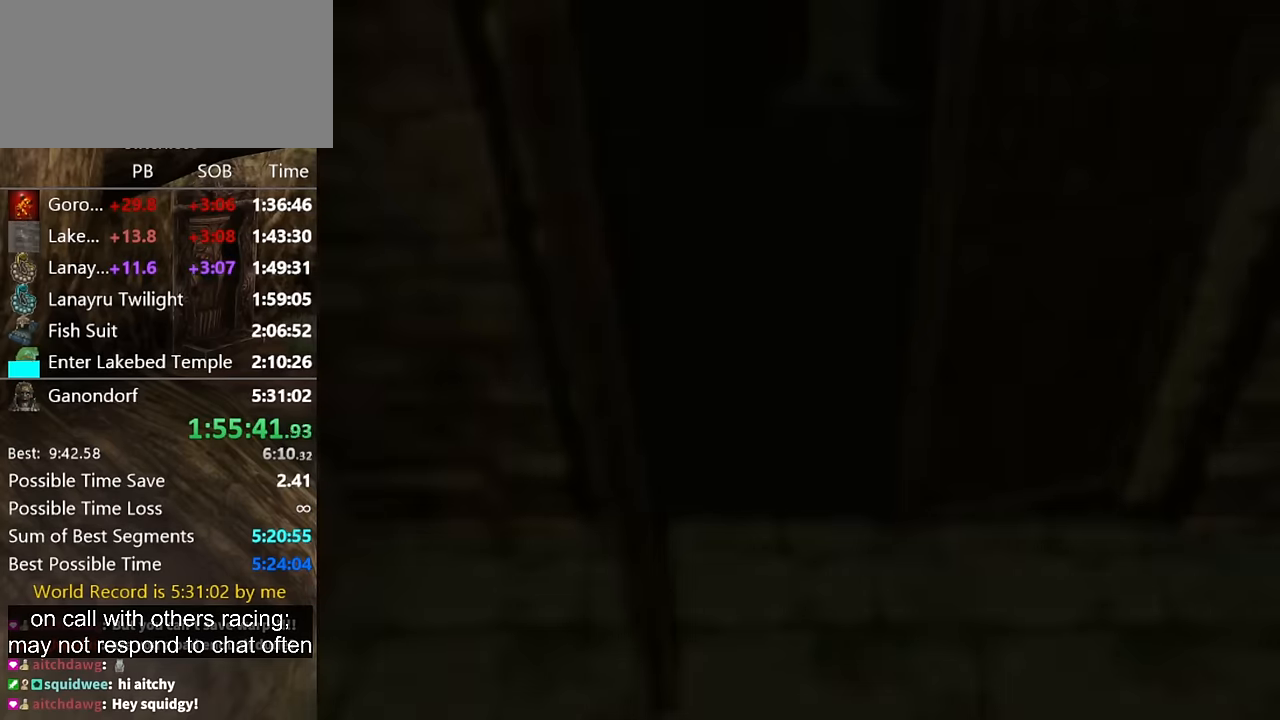
{"buttons": [], "left_stick": "center", "right_stick": "center", "events": []}
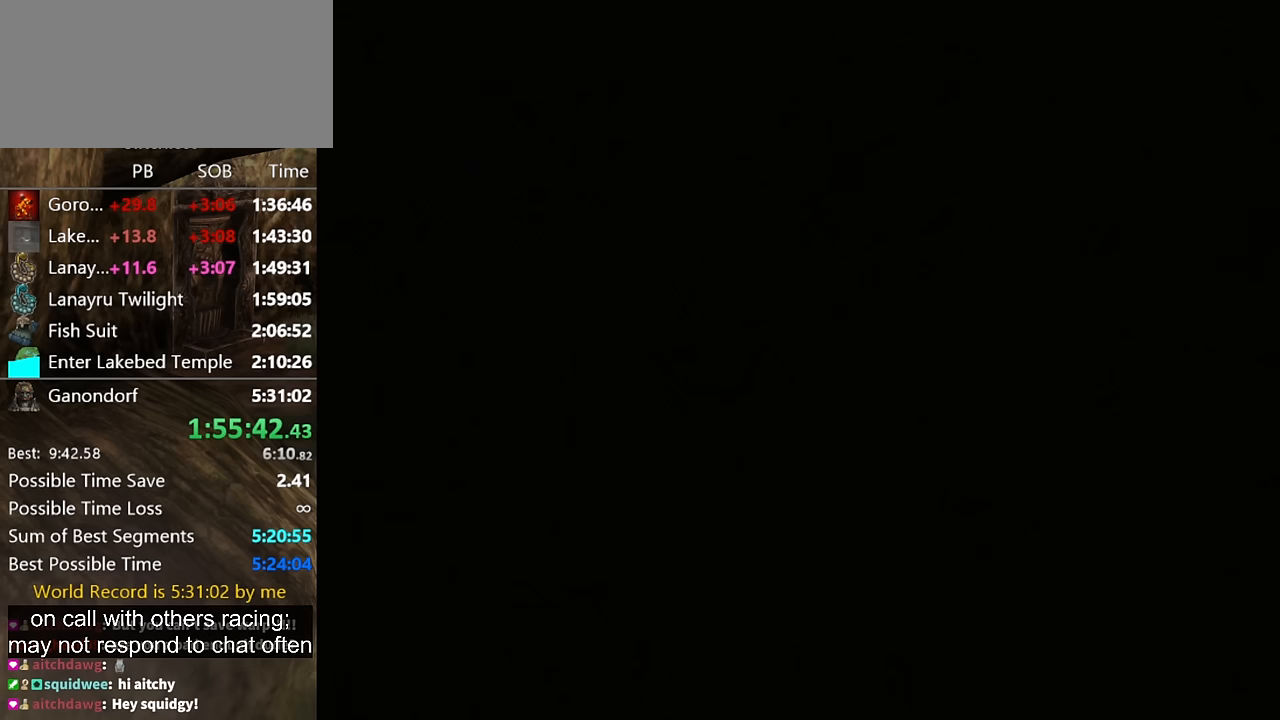
{"buttons": [], "left_stick": "center", "right_stick": "center", "events": []}
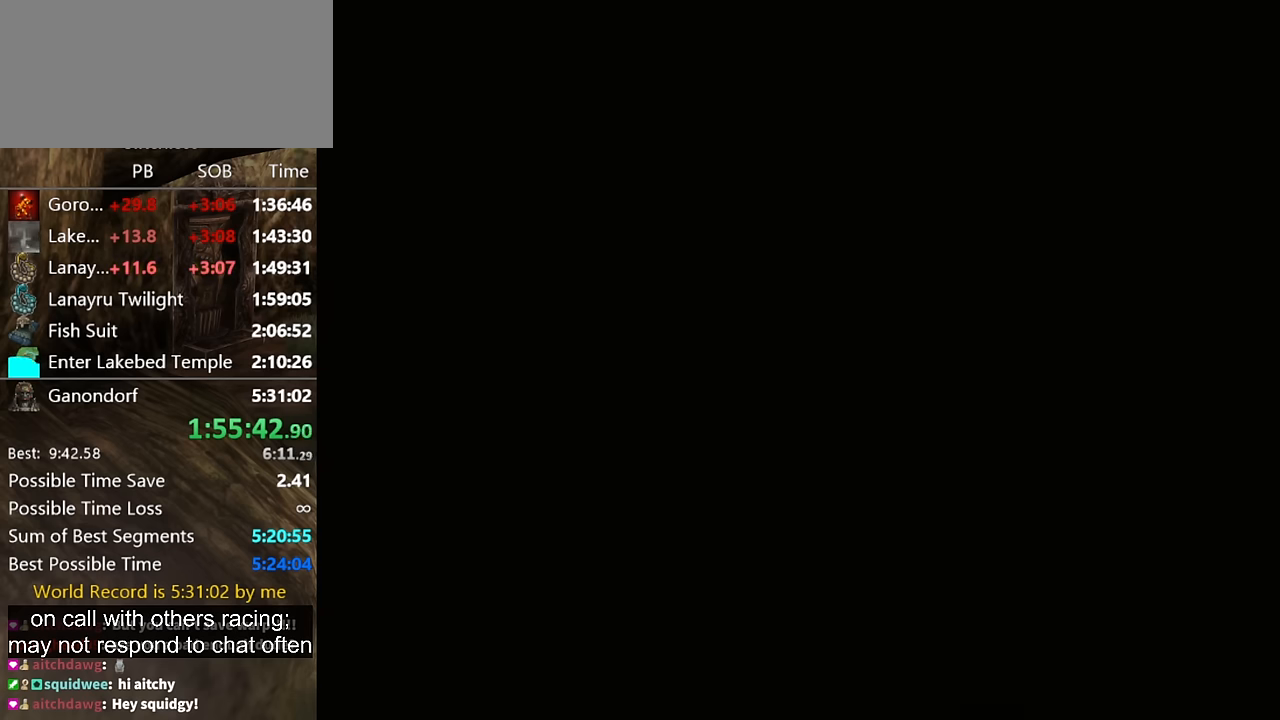
{"buttons": ["START"], "left_stick": "center", "right_stick": "center", "events": [[67, "START", "down"], [100, "START", "up"], [200, "START", "down"], [233, "START", "up"], [300, "START", "down"], [367, "START", "up"], [467, "START", "down"]]}
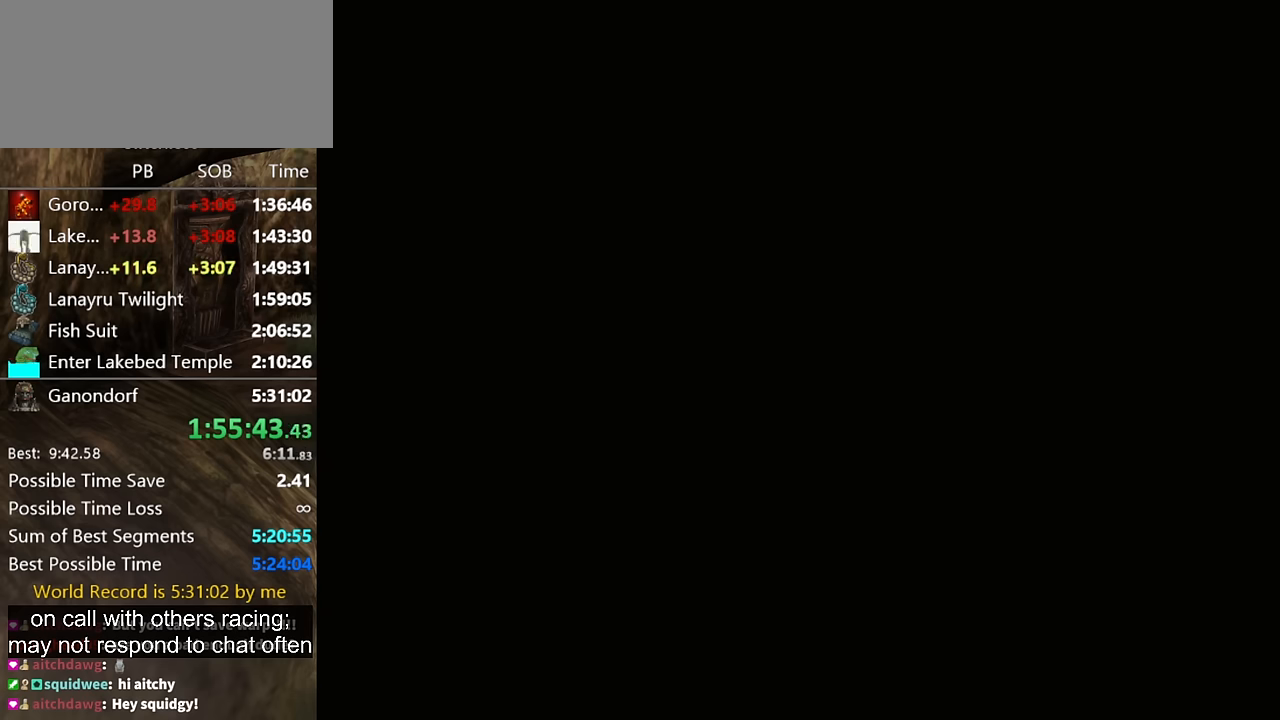
{"buttons": ["START"], "left_stick": "center", "right_stick": "center", "events": [[33, "START", "up"], [100, "START", "down"], [133, "START", "up"], [200, "START", "down"], [267, "START", "up"], [333, "START", "down"], [400, "START", "up"], [467, "START", "down"]]}
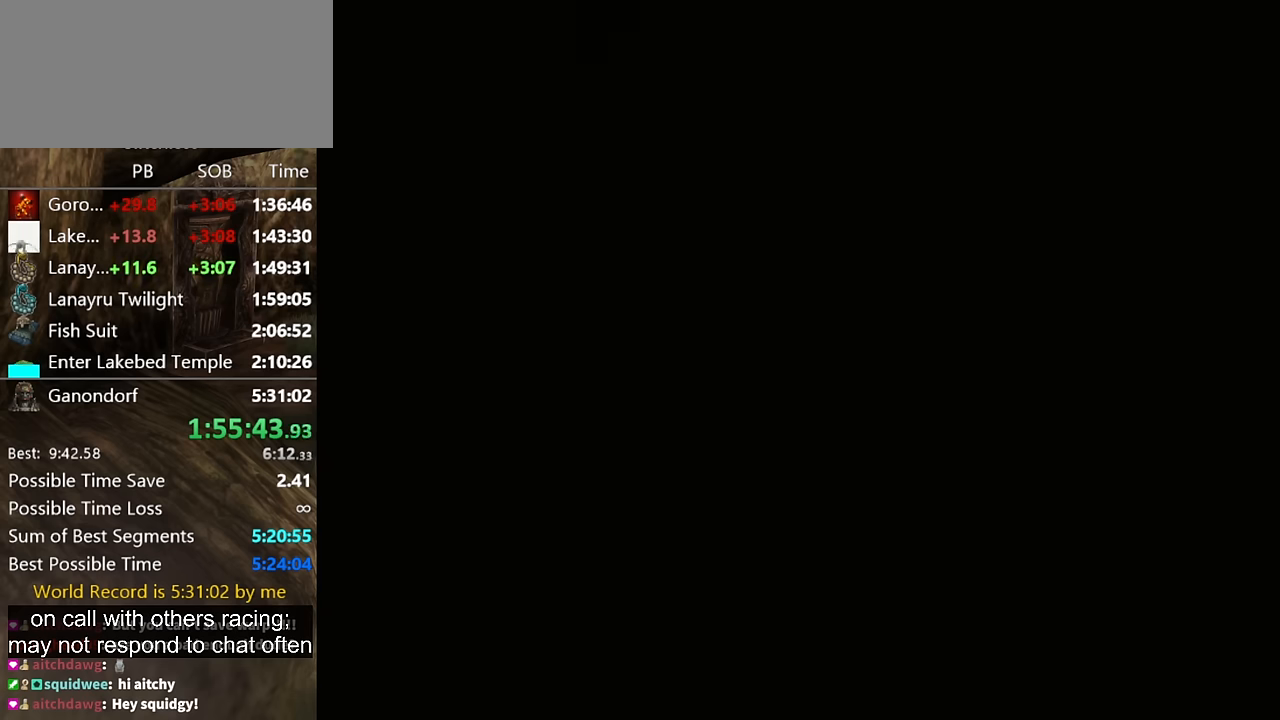
{"buttons": [], "left_stick": "center", "right_stick": "center", "events": [[33, "START", "up"], [100, "START", "down"], [133, "START", "up"], [233, "START", "down"], [267, "START", "up"], [367, "START", "down"], [433, "START", "up"]]}
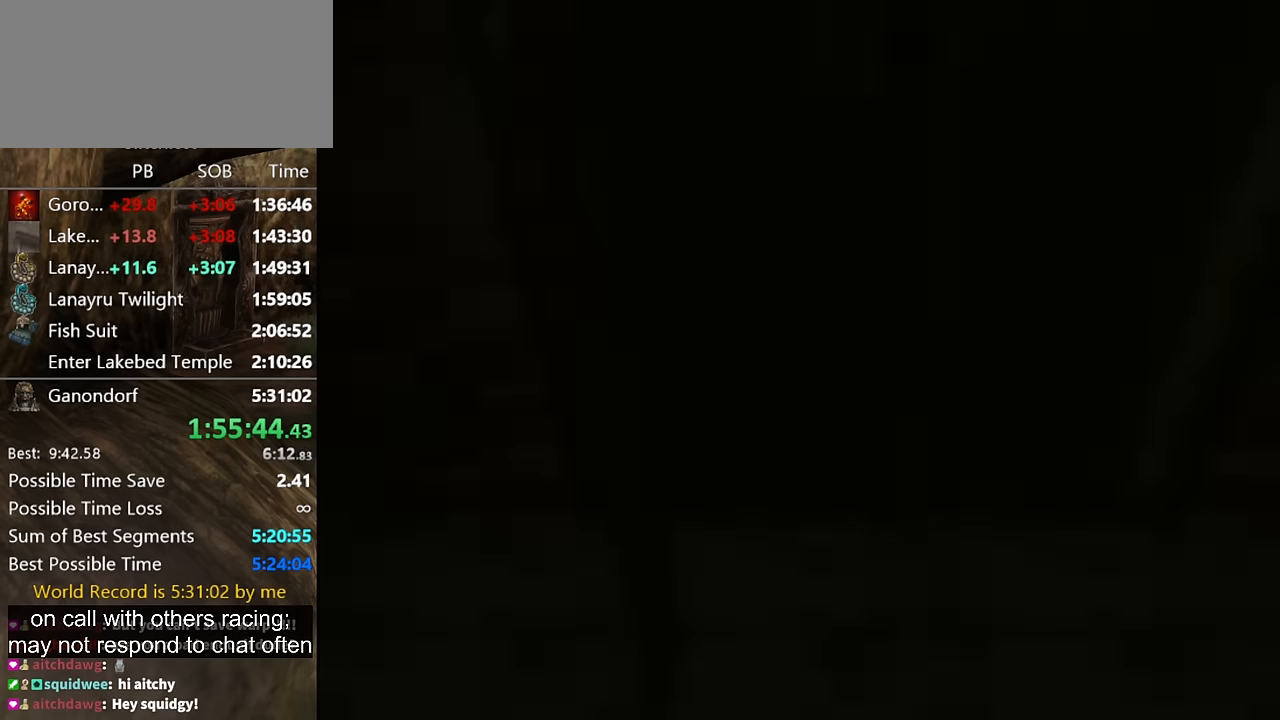
{"buttons": ["START"], "left_stick": "center", "right_stick": "center", "events": [[233, "START", "down"], [300, "START", "up"], [367, "START", "down"], [467, "START", "up"], [500, "START", "down"]]}
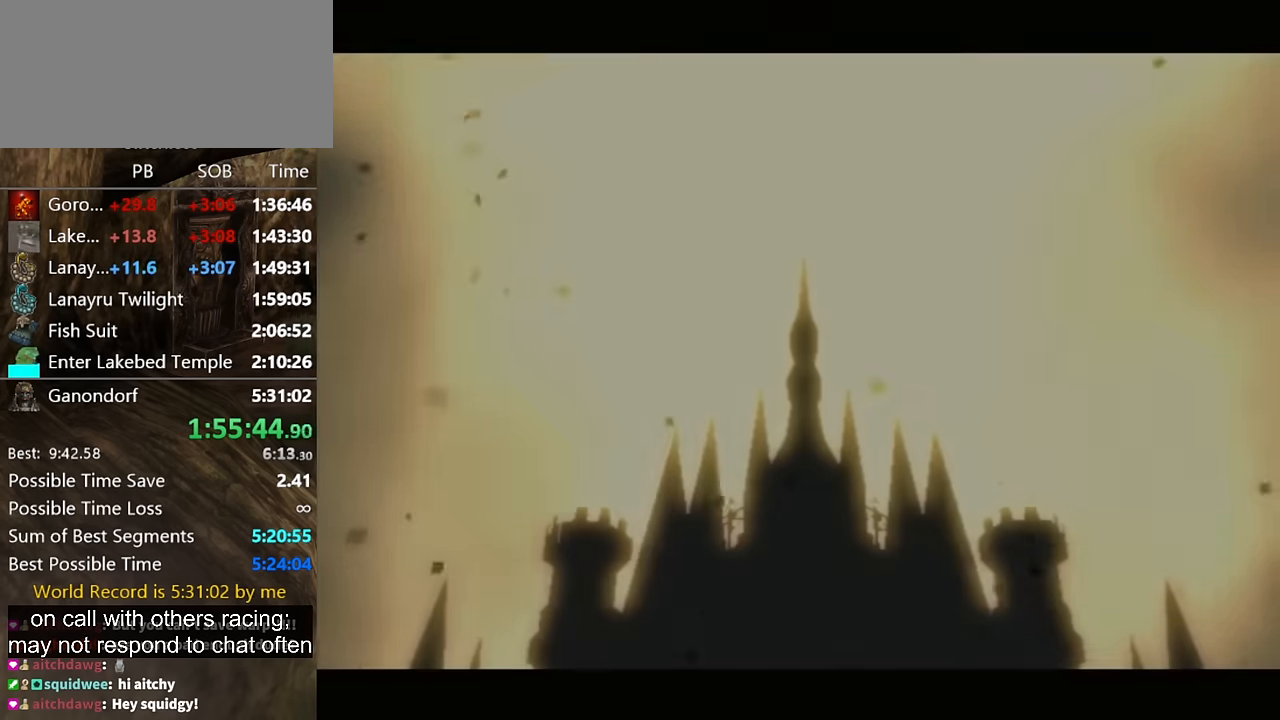
{"buttons": [], "left_stick": "center", "right_stick": "center", "events": [[67, "START", "up"], [133, "START", "down"], [200, "START", "up"], [267, "START", "down"], [333, "START", "up"]]}
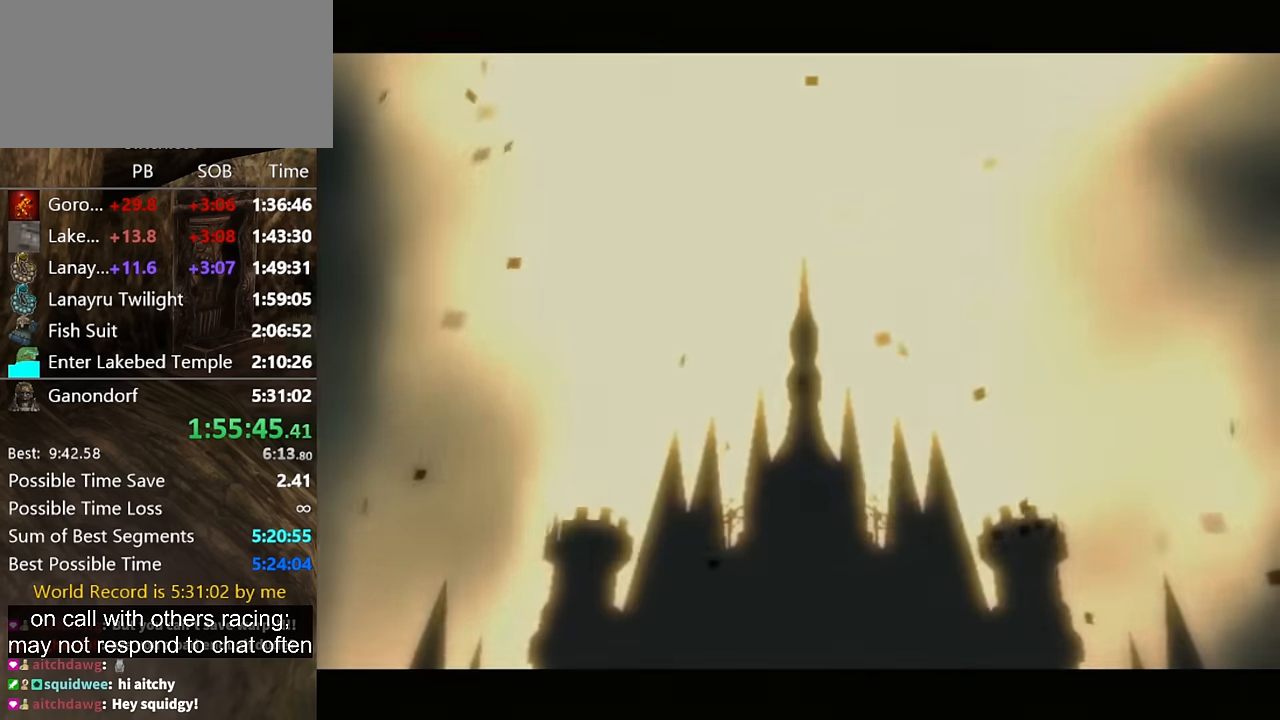
{"buttons": [], "left_stick": "center", "right_stick": "center", "events": []}
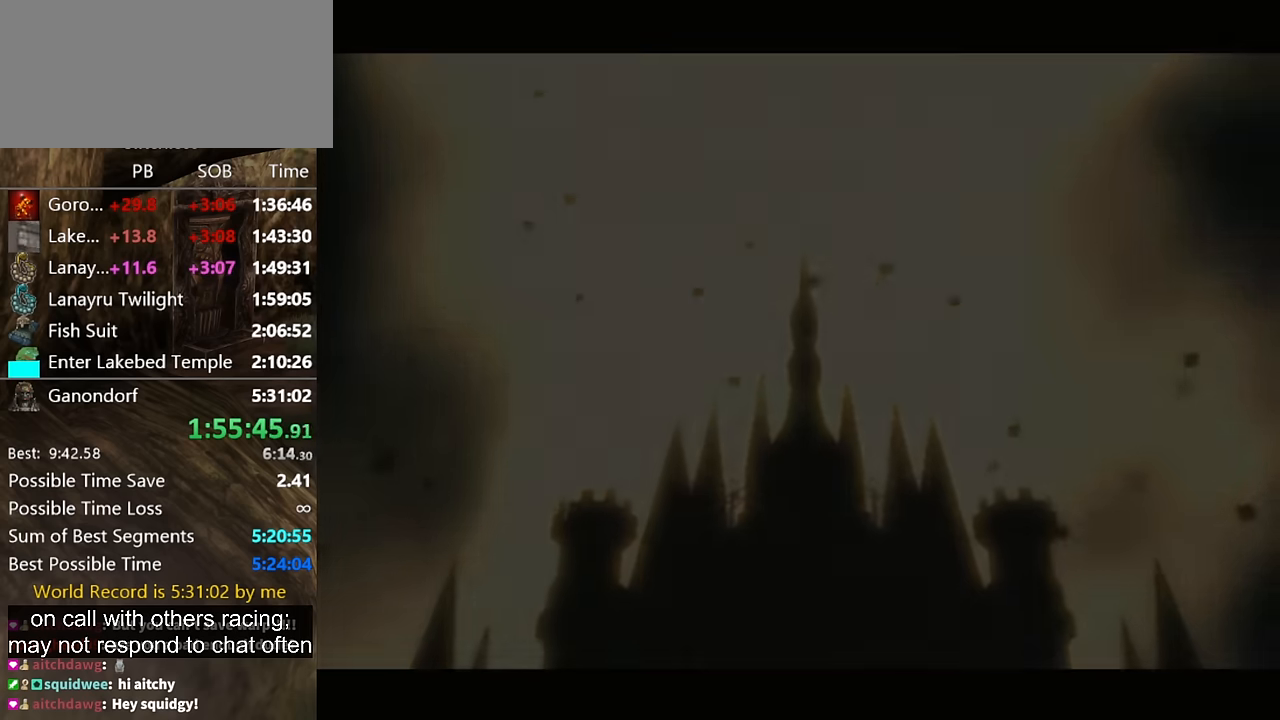
{"buttons": [], "left_stick": "center", "right_stick": "center", "events": []}
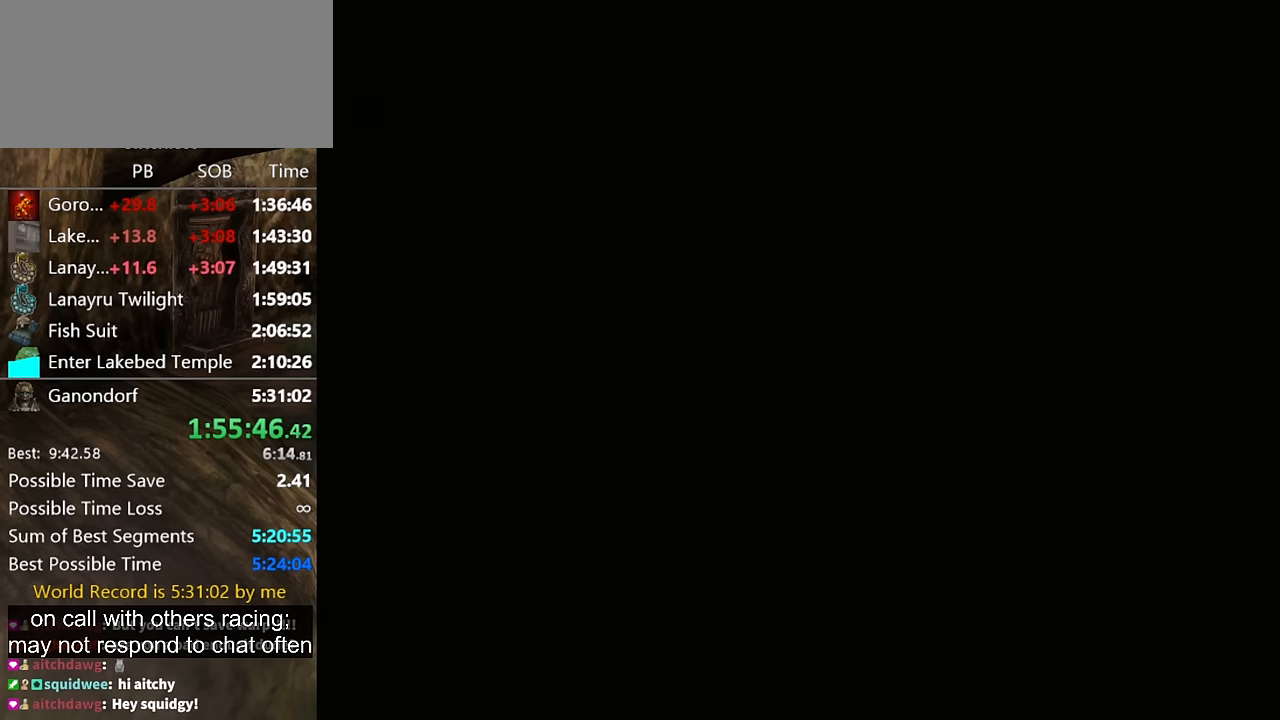
{"buttons": [], "left_stick": "center", "right_stick": "center", "events": []}